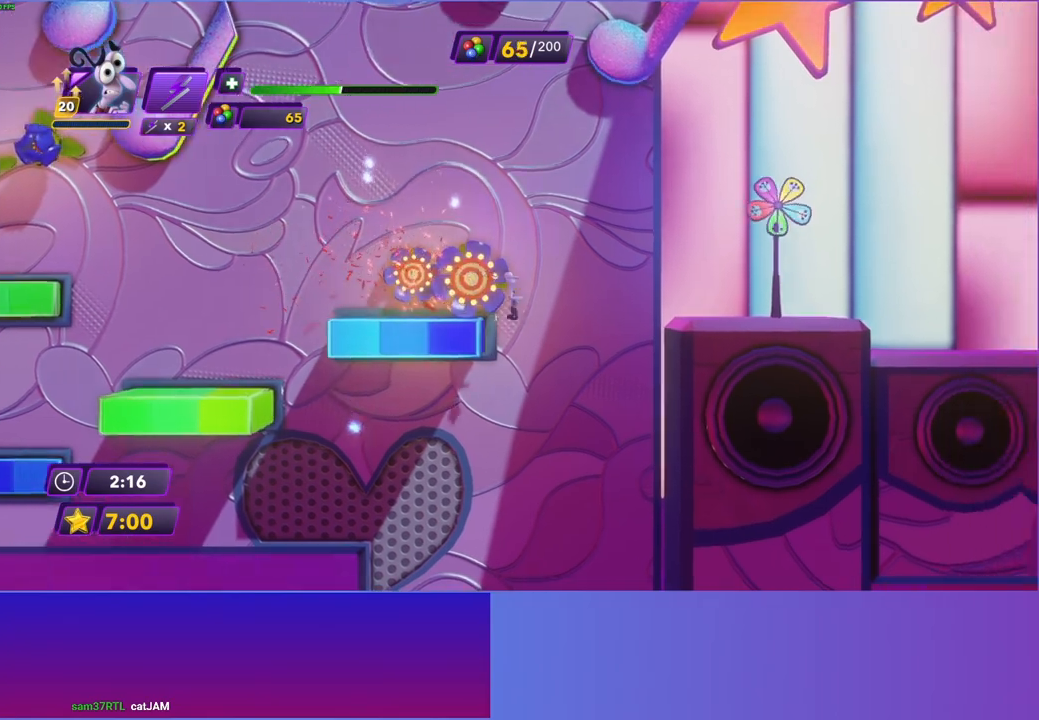
Gameplay with a controller (Xbox layout); each line is a JSON object with the inputs held at the frame after it. "events" lists button and stick changes between this image and that frame as [ms after this image, input, new state], when the widget could be followed in between. Not read: L3 R3.
{"buttons": [], "left_stick": "right", "right_stick": "center", "events": [[133, "A", "up"], [217, "A", "down"], [283, "A", "up"]]}
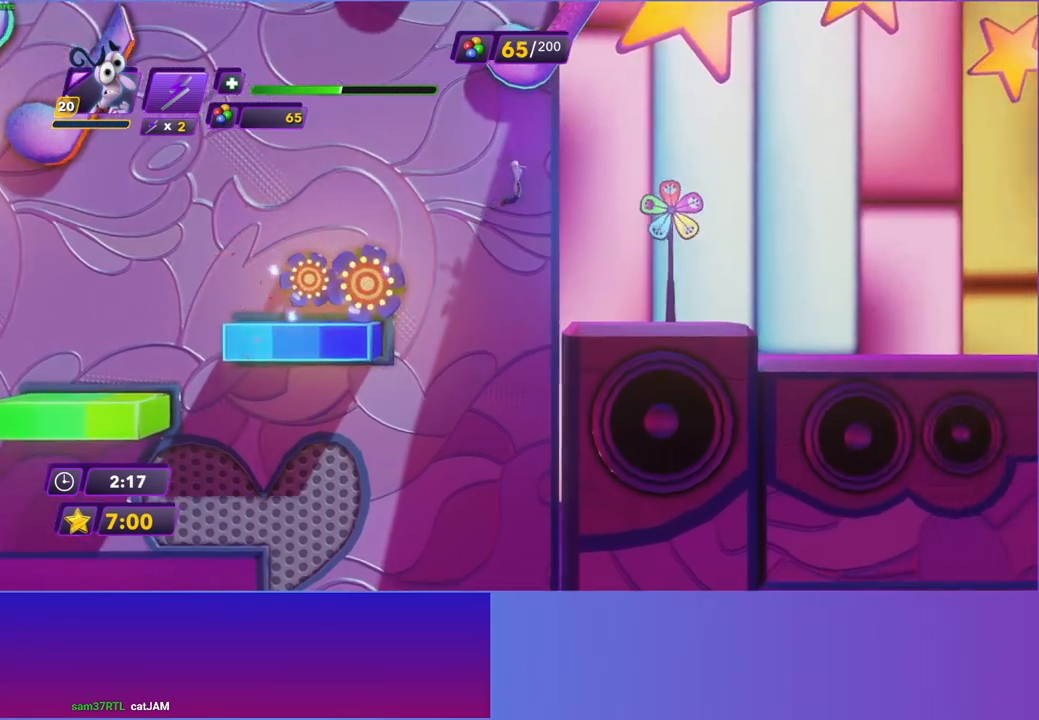
{"buttons": ["B"], "left_stick": "right", "right_stick": "center", "events": [[500, "B", "down"]]}
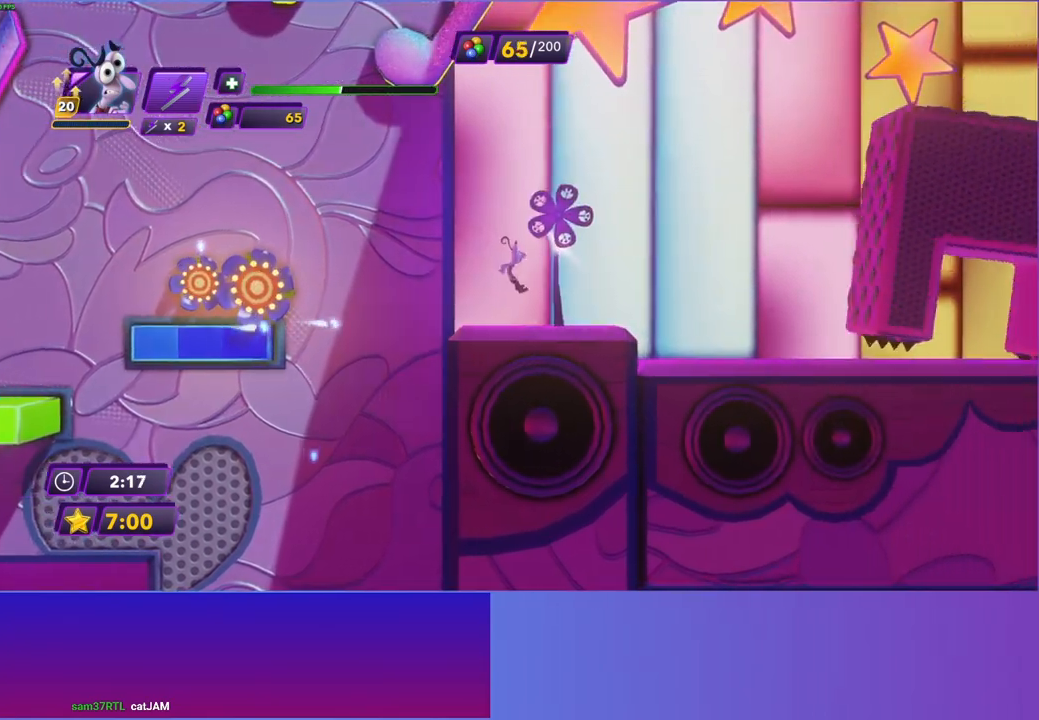
{"buttons": [], "left_stick": "right", "right_stick": "center", "events": [[83, "B", "up"], [183, "B", "down"], [267, "B", "up"]]}
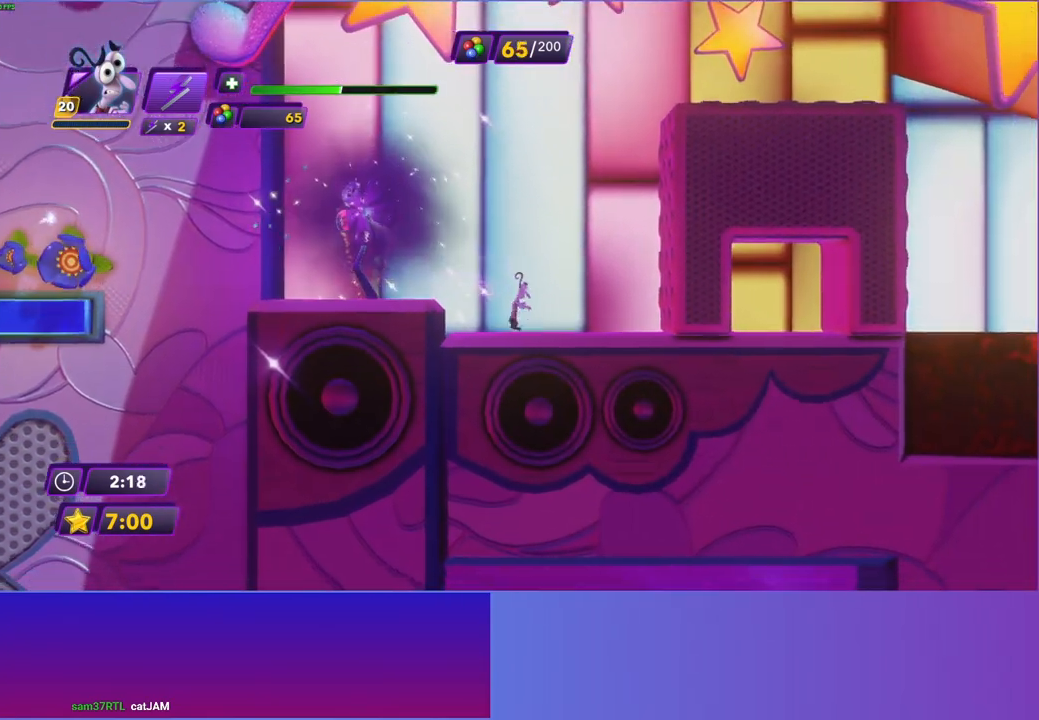
{"buttons": ["A"], "left_stick": "left", "right_stick": "center", "events": [[217, "A", "down"], [217, "left_stick", "down-left"], [267, "left_stick", "left"], [367, "A", "up"], [450, "A", "down"]]}
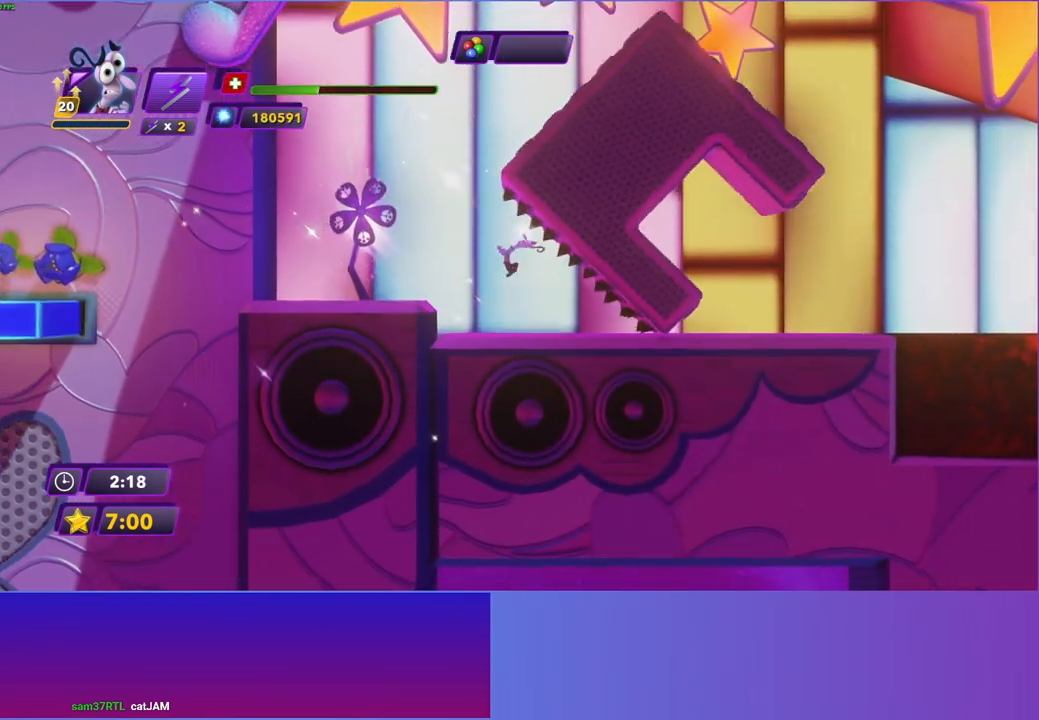
{"buttons": [], "left_stick": "left", "right_stick": "center", "events": [[150, "A", "up"], [333, "A", "down"], [433, "A", "up"]]}
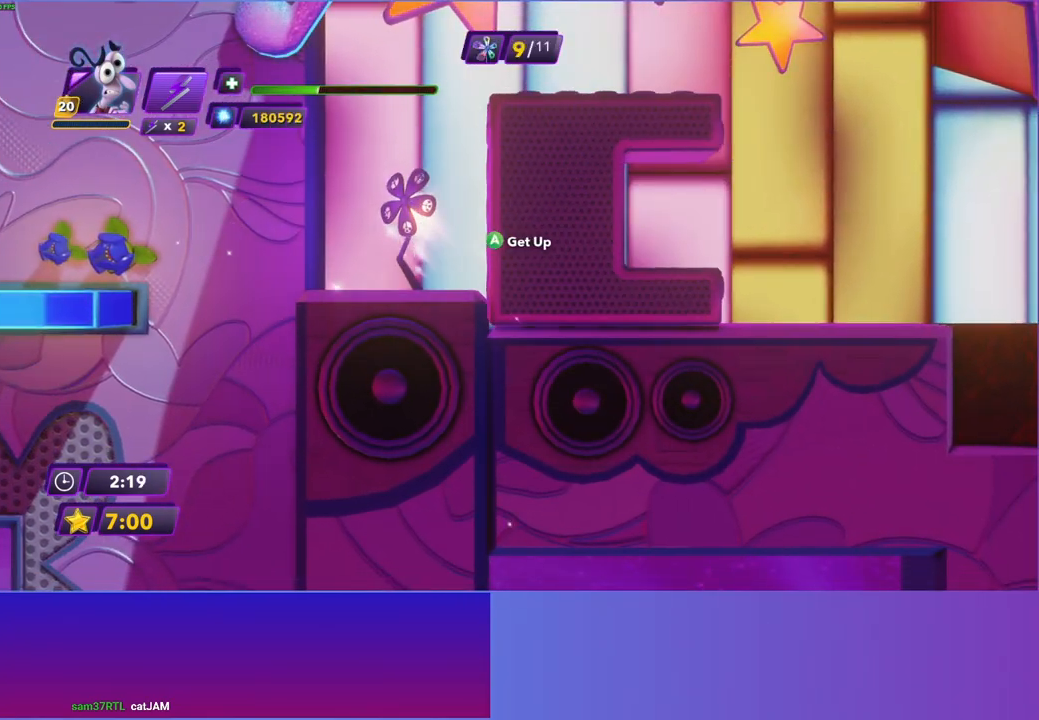
{"buttons": [], "left_stick": "right", "right_stick": "center", "events": [[67, "left_stick", "center"], [117, "B", "down"], [133, "left_stick", "right"], [217, "B", "up"], [333, "A", "down"], [433, "A", "up"]]}
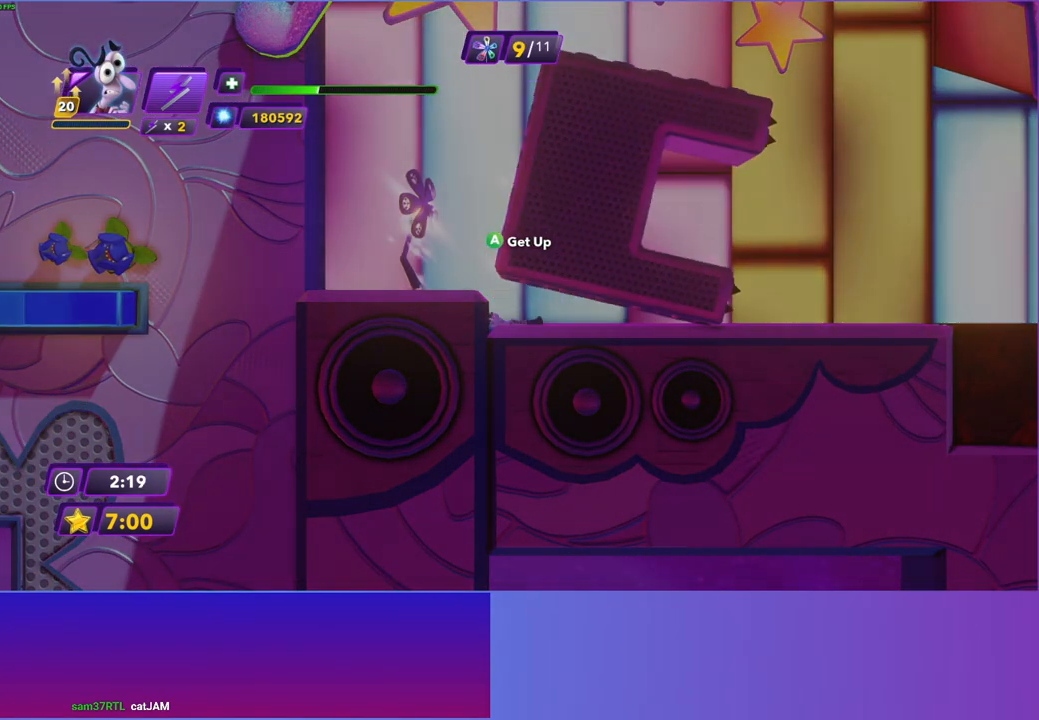
{"buttons": [], "left_stick": "right", "right_stick": "center", "events": [[50, "B", "down"], [150, "B", "up"], [233, "B", "down"], [317, "B", "up"], [417, "B", "down"], [500, "B", "up"]]}
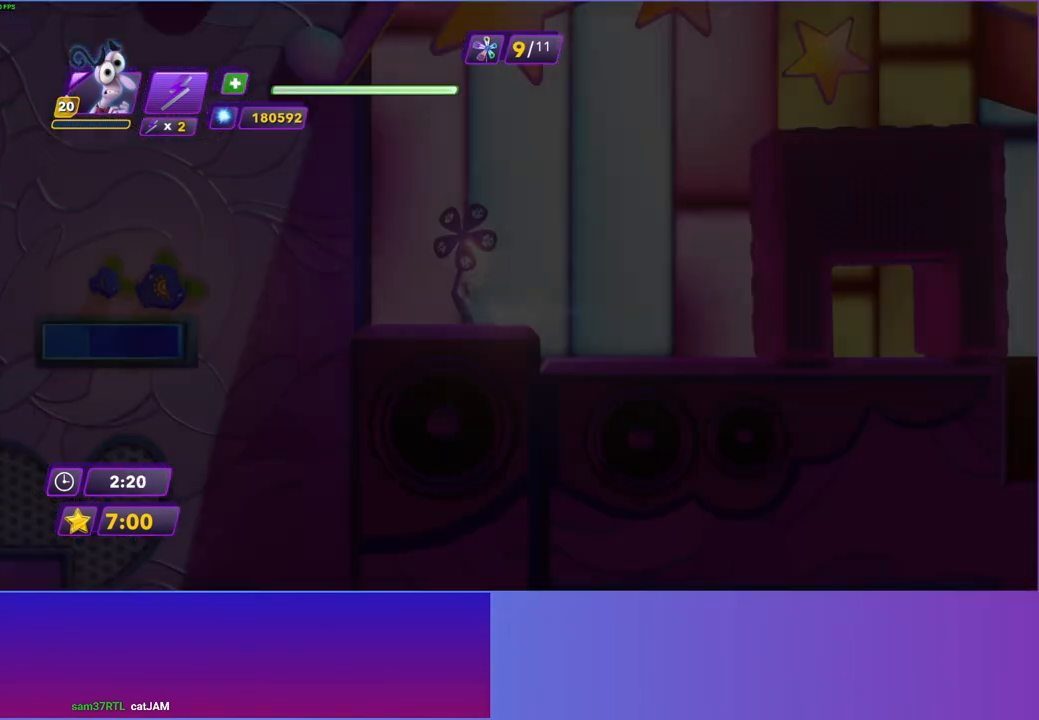
{"buttons": [], "left_stick": "right", "right_stick": "center", "events": [[83, "B", "down"], [167, "B", "up"], [250, "B", "down"], [317, "B", "up"], [417, "B", "down"], [483, "B", "up"]]}
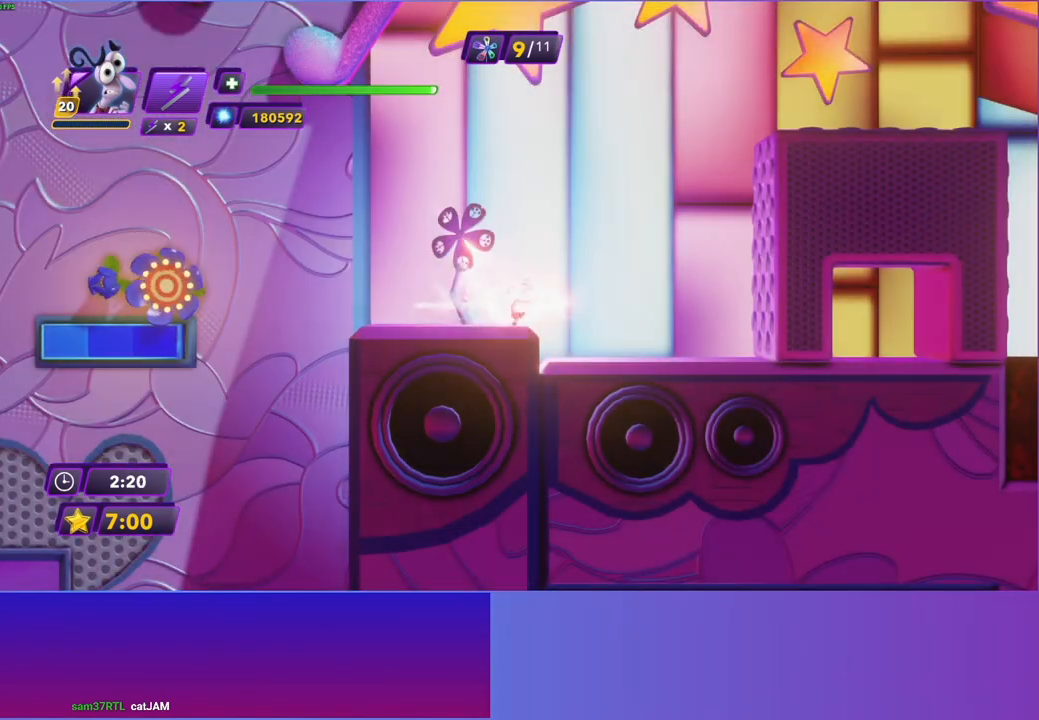
{"buttons": [], "left_stick": "right", "right_stick": "center", "events": [[83, "B", "down"], [167, "B", "up"], [250, "B", "down"], [317, "B", "up"]]}
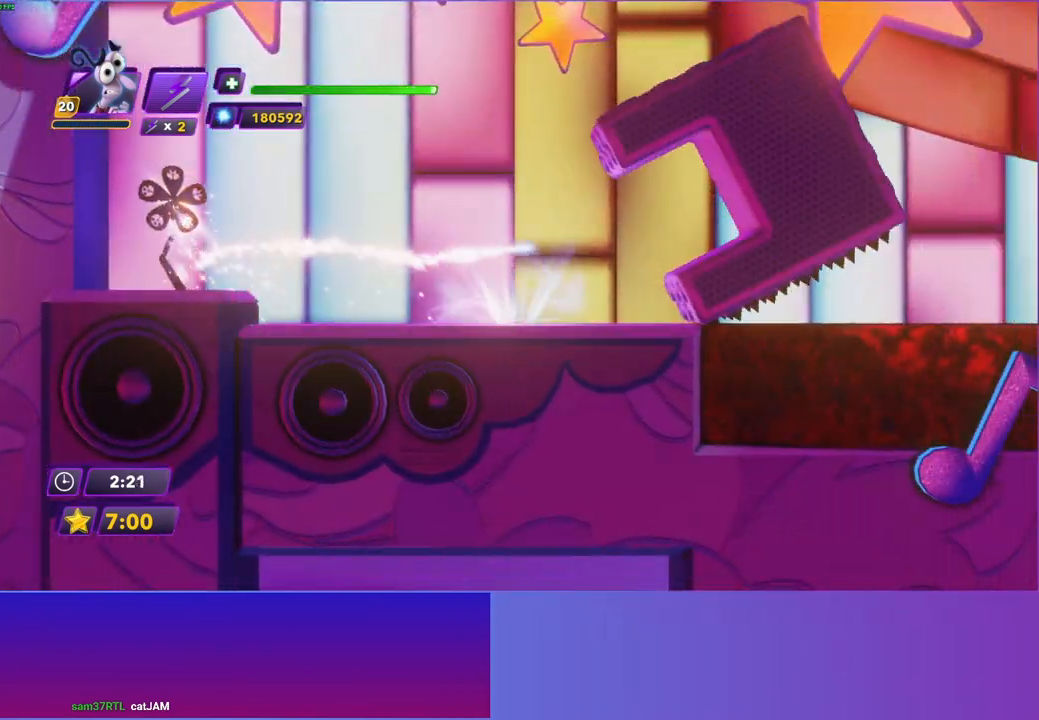
{"buttons": ["A"], "left_stick": "right", "right_stick": "center", "events": [[267, "A", "down"], [350, "A", "up"], [467, "A", "down"]]}
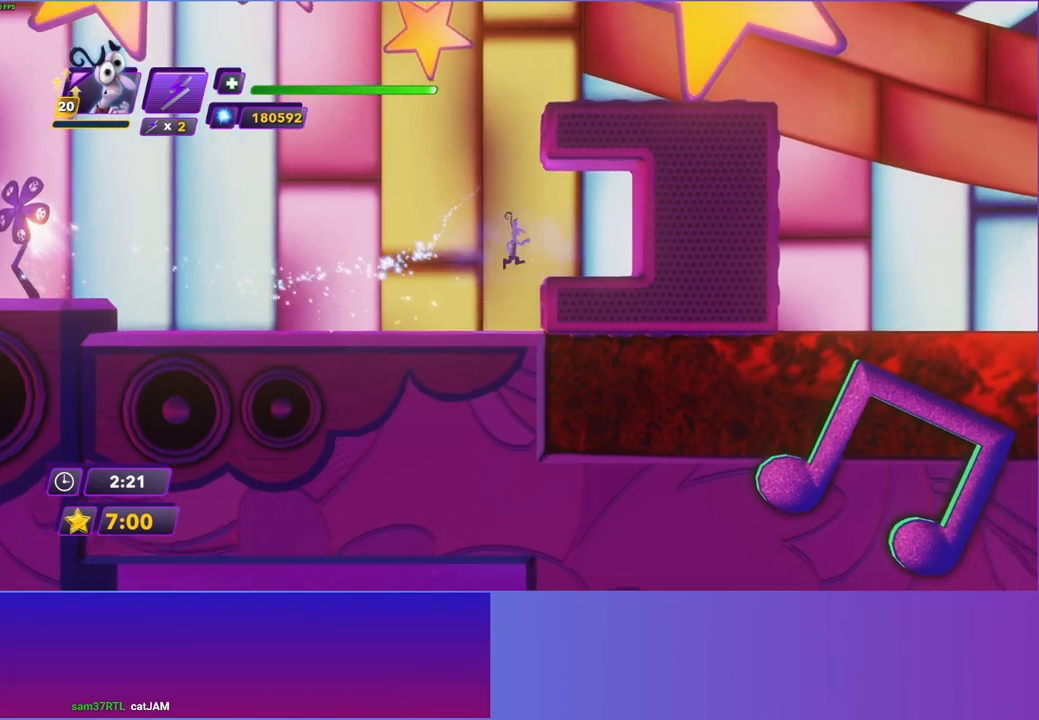
{"buttons": [], "left_stick": "right", "right_stick": "center", "events": [[33, "A", "up"]]}
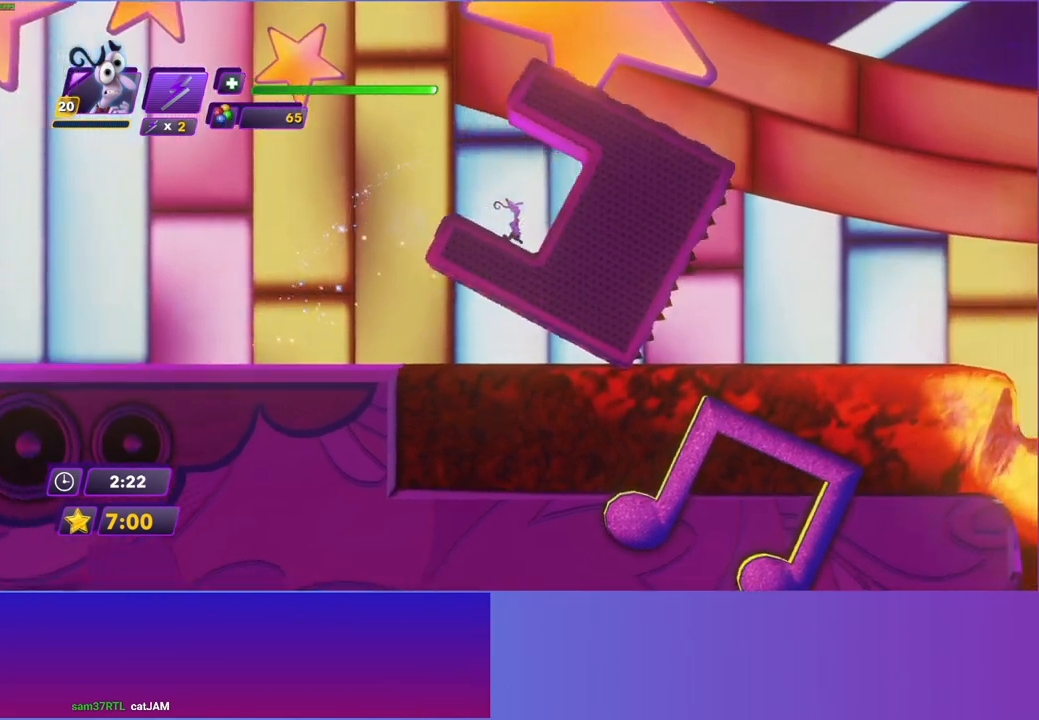
{"buttons": [], "left_stick": "center", "right_stick": "center", "events": [[467, "left_stick", "center"]]}
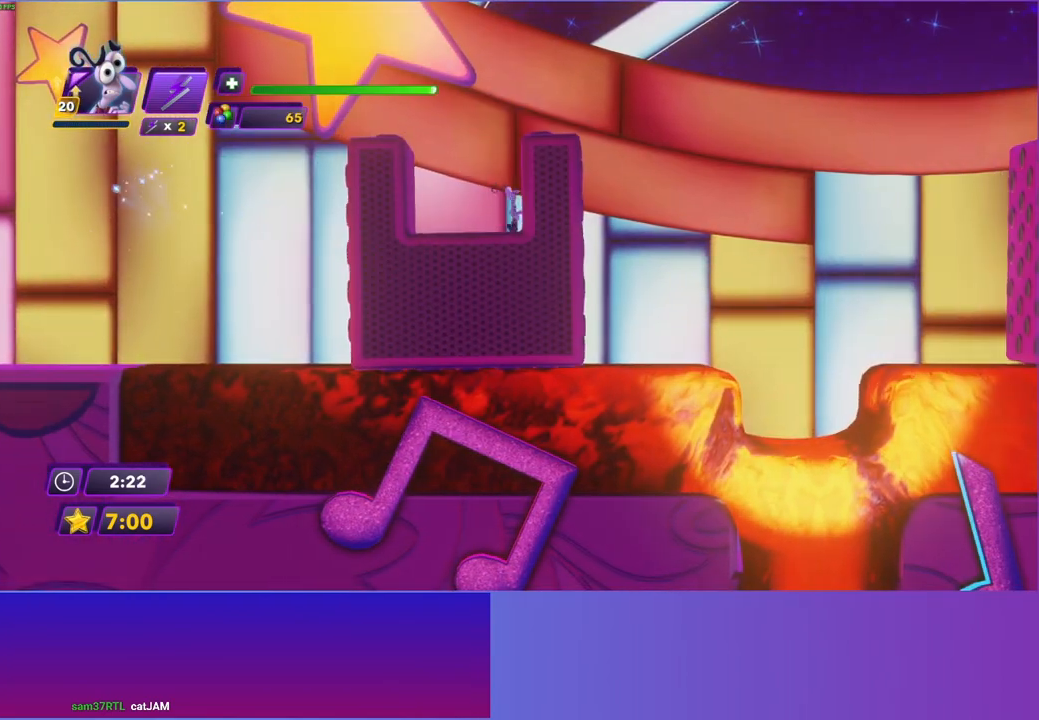
{"buttons": [], "left_stick": "right", "right_stick": "center", "events": [[367, "left_stick", "right"]]}
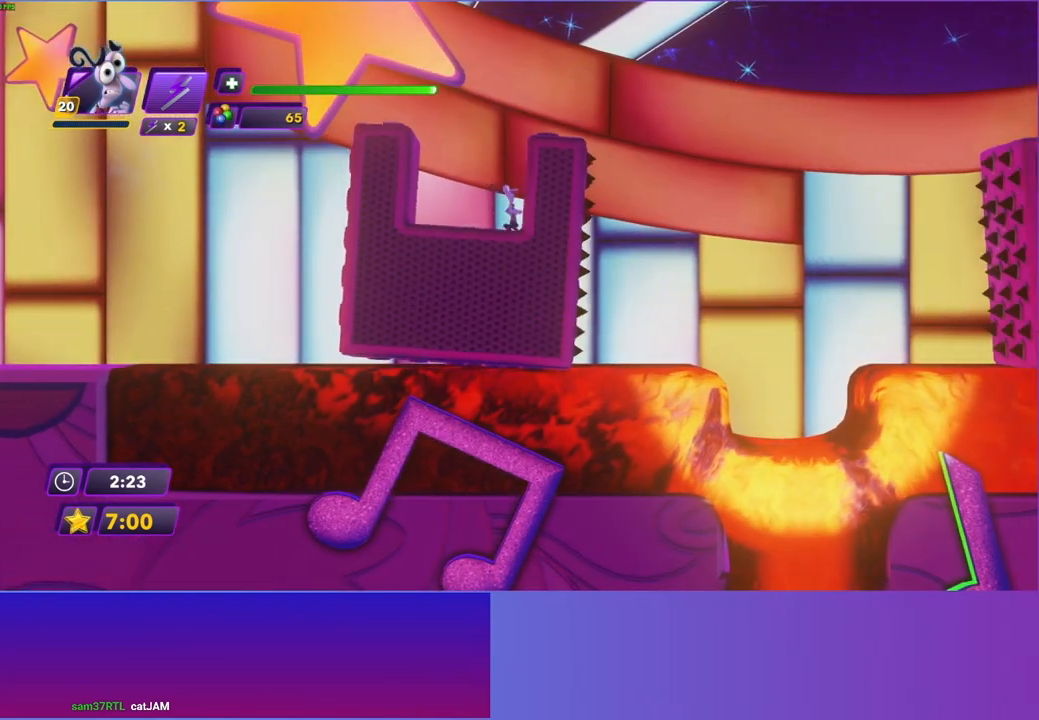
{"buttons": [], "left_stick": "right", "right_stick": "center", "events": []}
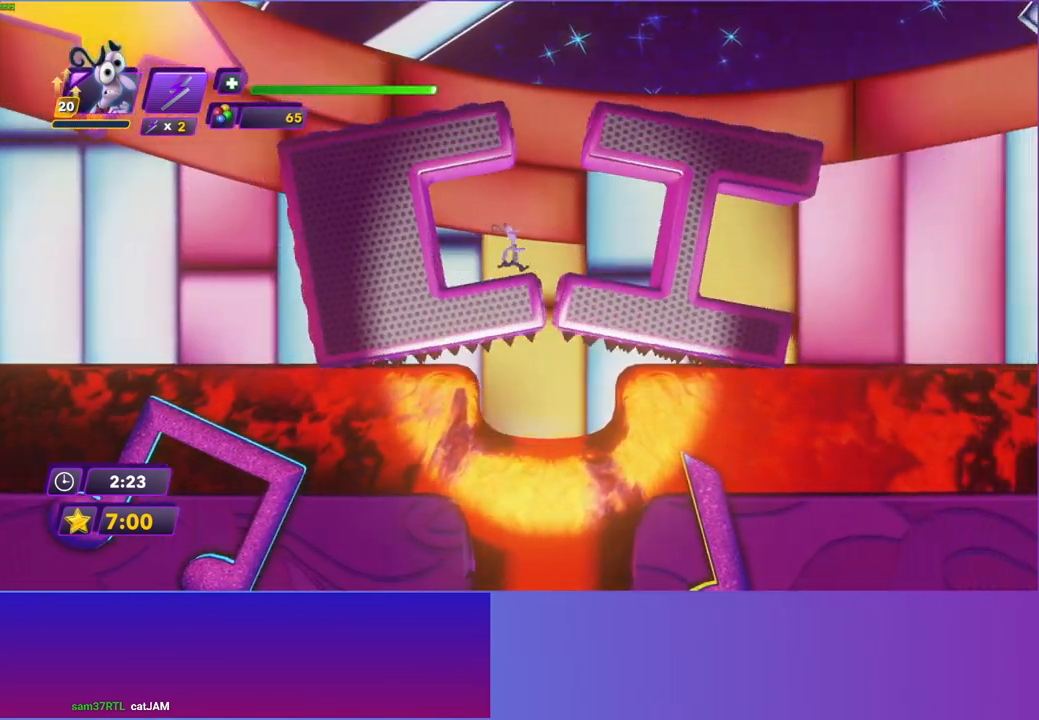
{"buttons": [], "left_stick": "center", "right_stick": "center", "events": [[283, "left_stick", "center"]]}
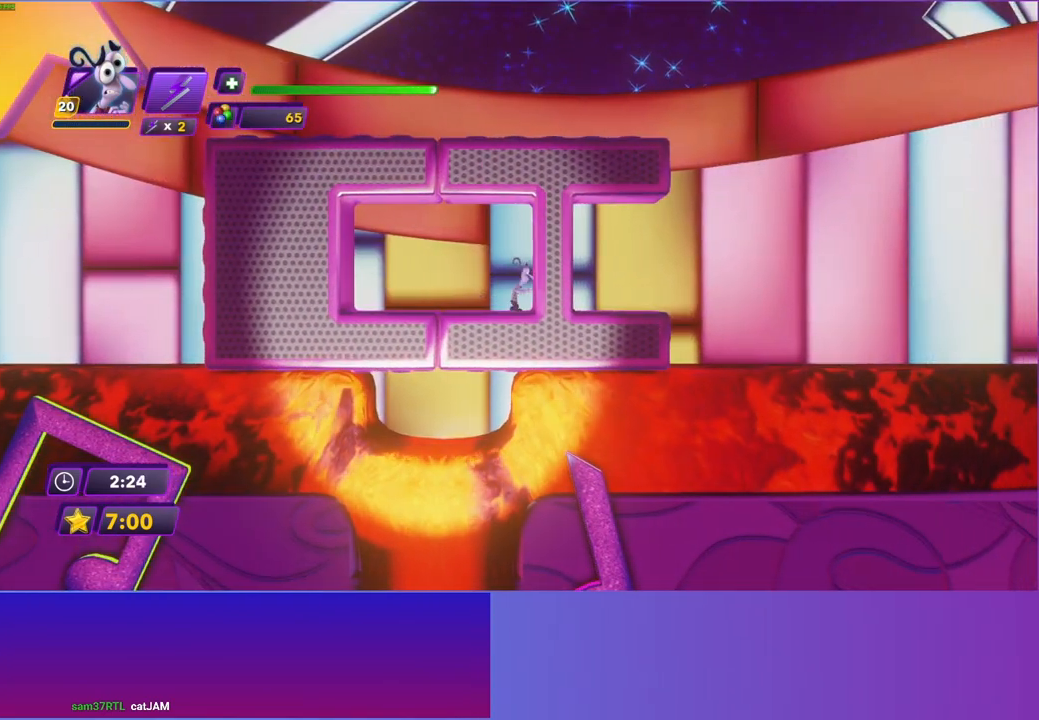
{"buttons": ["A"], "left_stick": "center", "right_stick": "center", "events": [[333, "A", "down"]]}
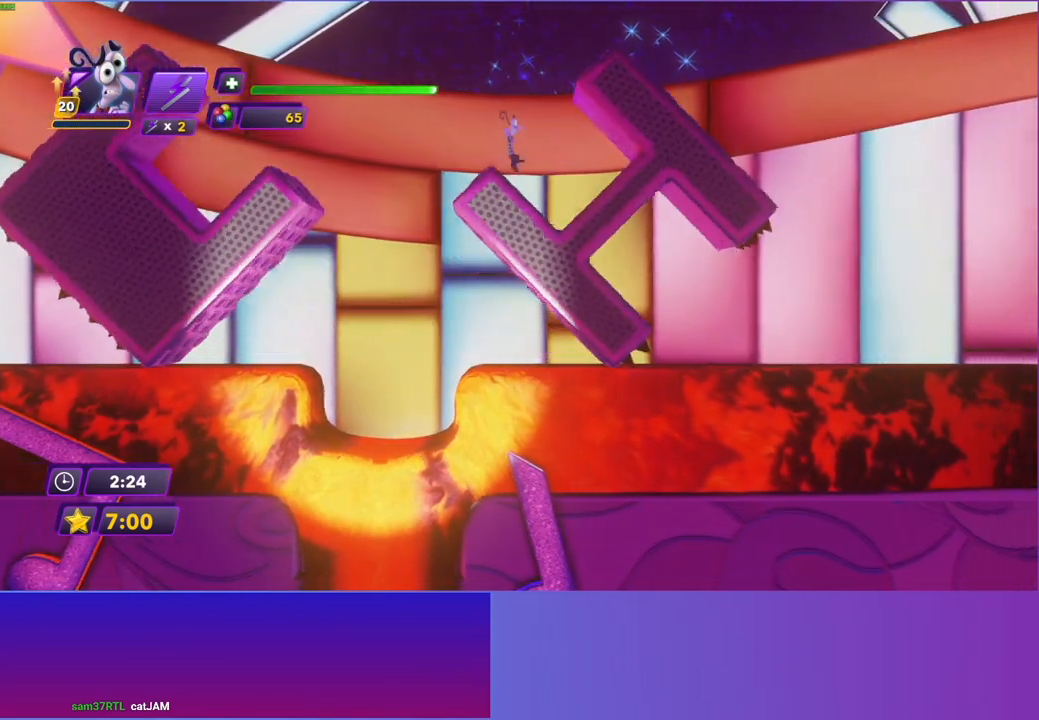
{"buttons": [], "left_stick": "center", "right_stick": "center", "events": [[100, "left_stick", "right"], [233, "A", "up"], [317, "left_stick", "center"]]}
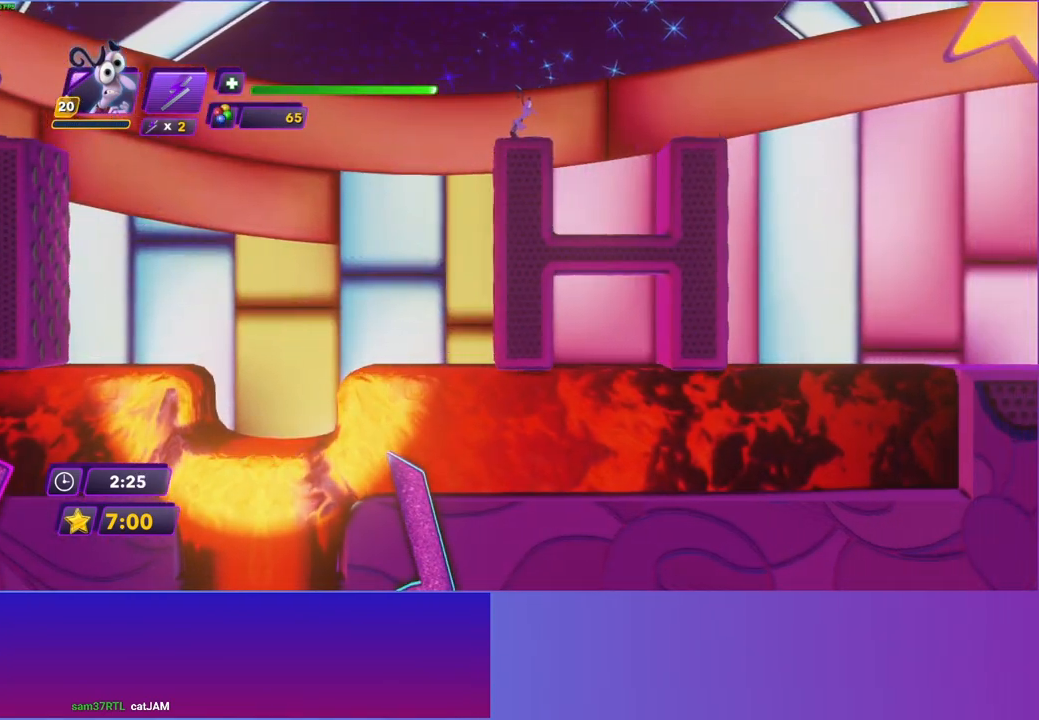
{"buttons": [], "left_stick": "center", "right_stick": "center", "events": []}
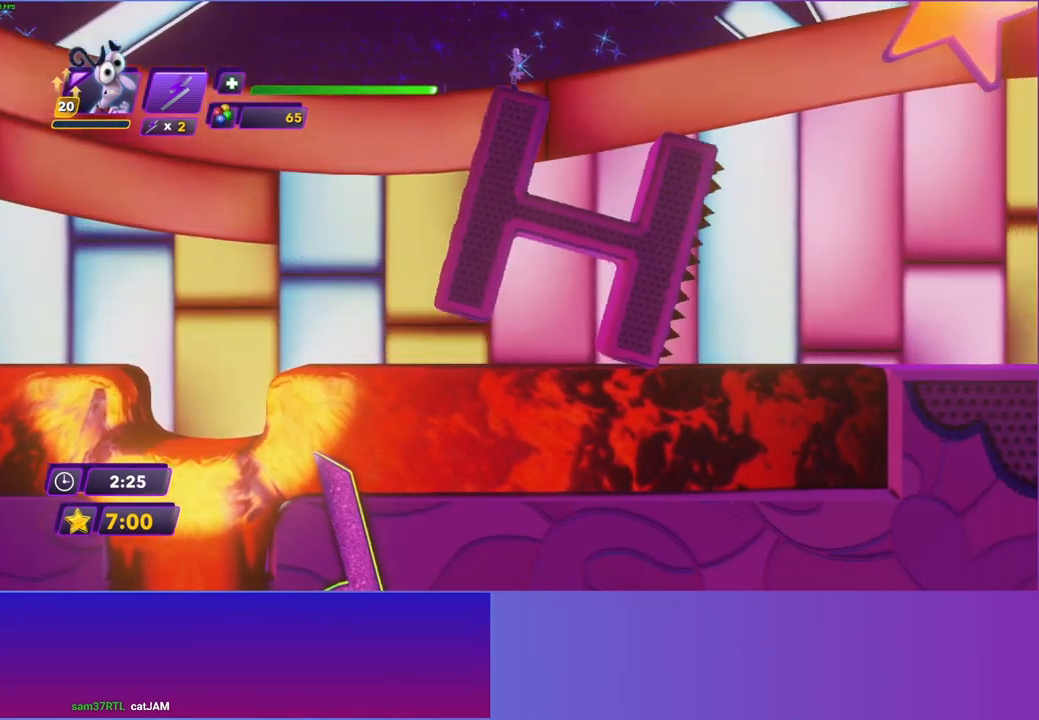
{"buttons": ["A"], "left_stick": "right", "right_stick": "center", "events": [[67, "left_stick", "right"], [100, "A", "down"], [250, "A", "up"], [467, "A", "down"]]}
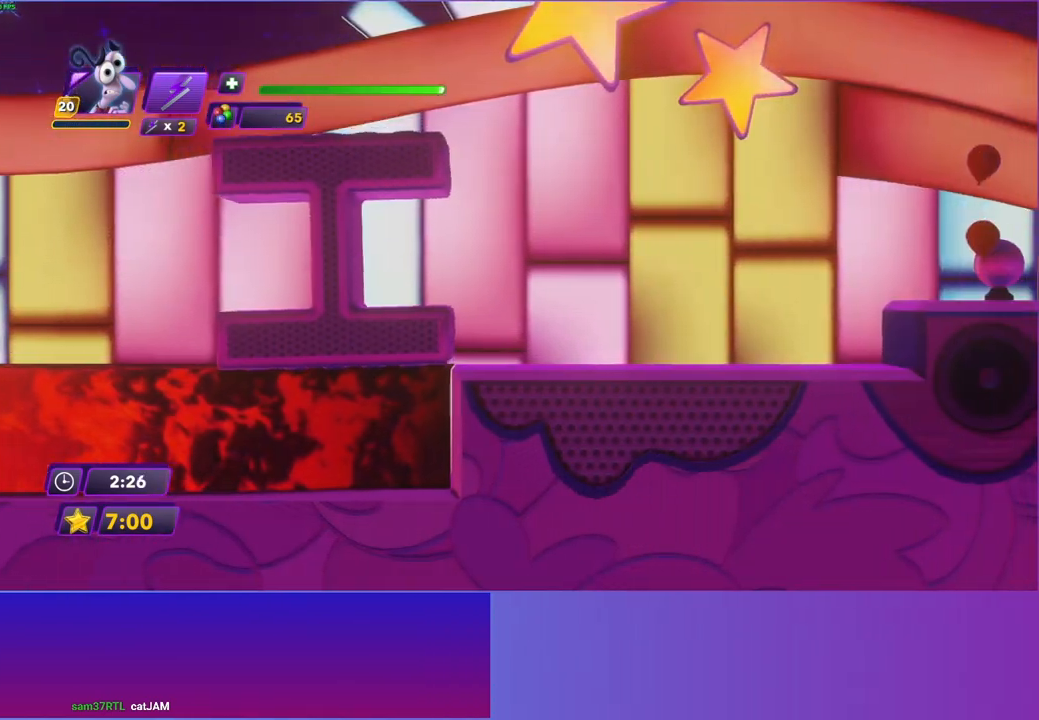
{"buttons": [], "left_stick": "right", "right_stick": "center", "events": [[83, "A", "up"]]}
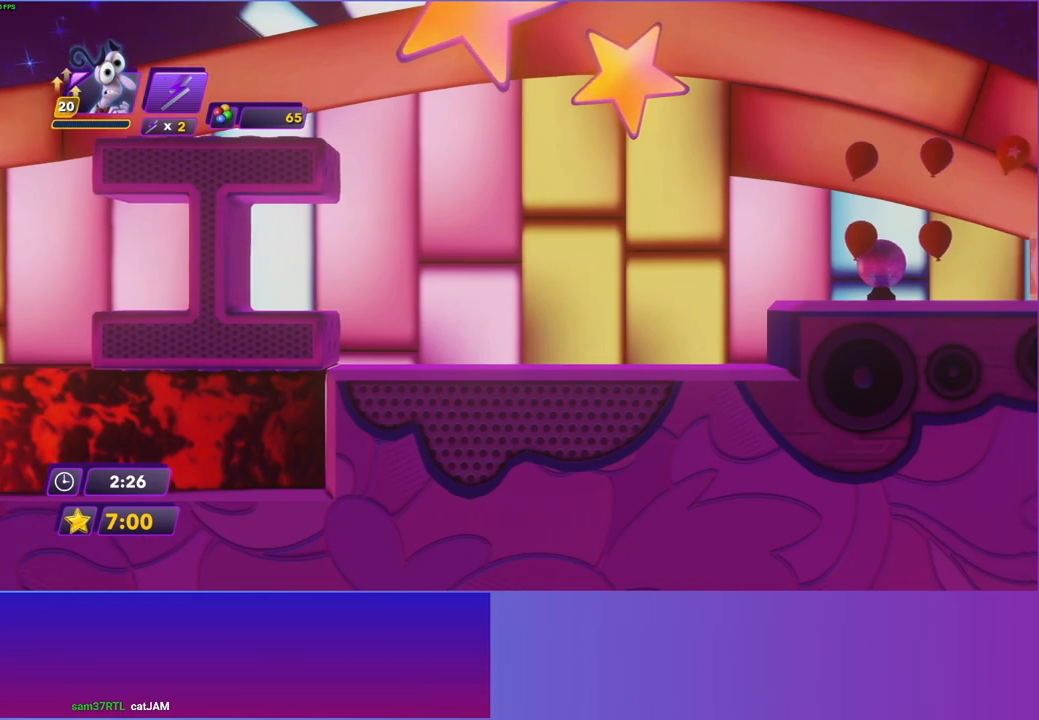
{"buttons": [], "left_stick": "right", "right_stick": "center", "events": []}
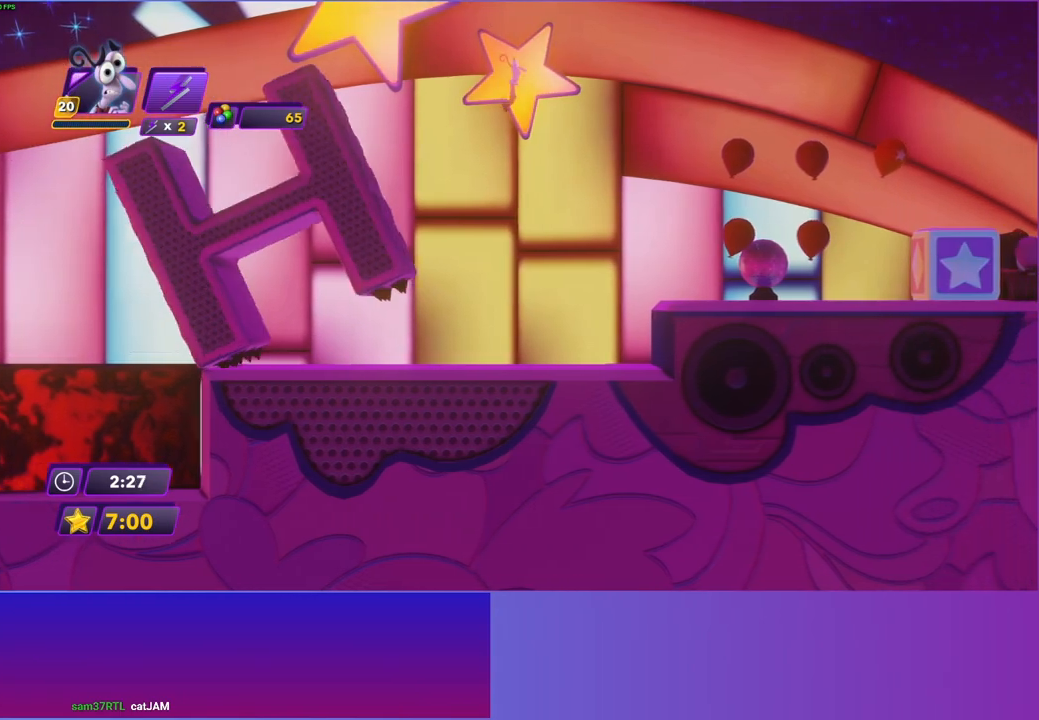
{"buttons": ["A"], "left_stick": "right", "right_stick": "center", "events": [[450, "A", "down"]]}
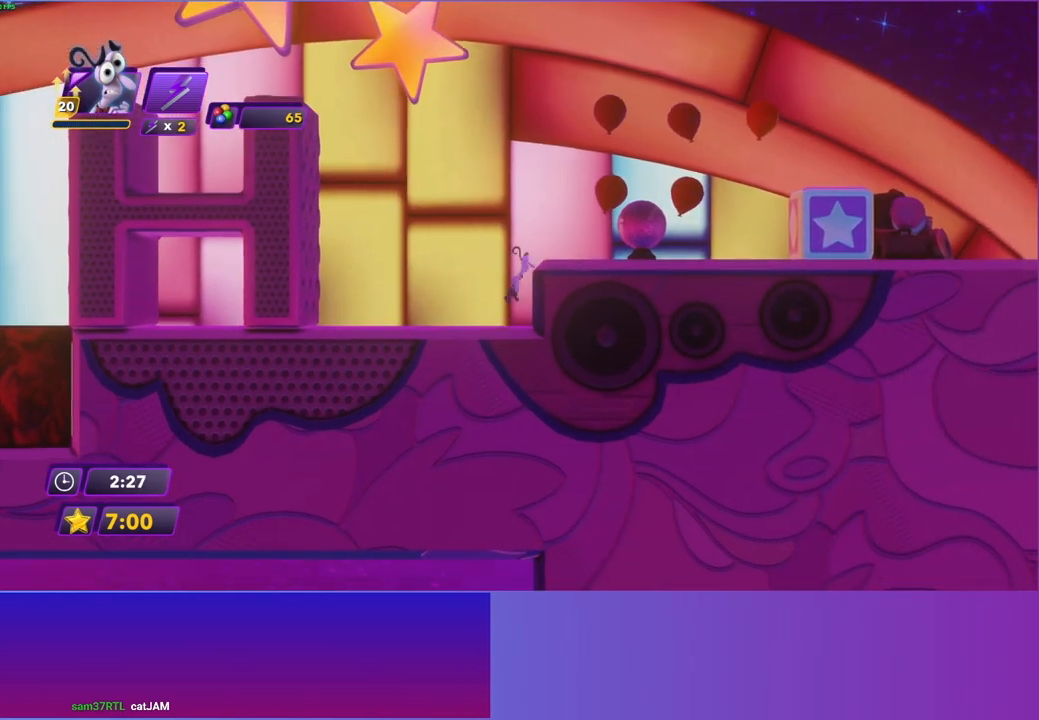
{"buttons": [], "left_stick": "right", "right_stick": "center", "events": [[17, "A", "up"], [83, "A", "down"], [183, "A", "up"]]}
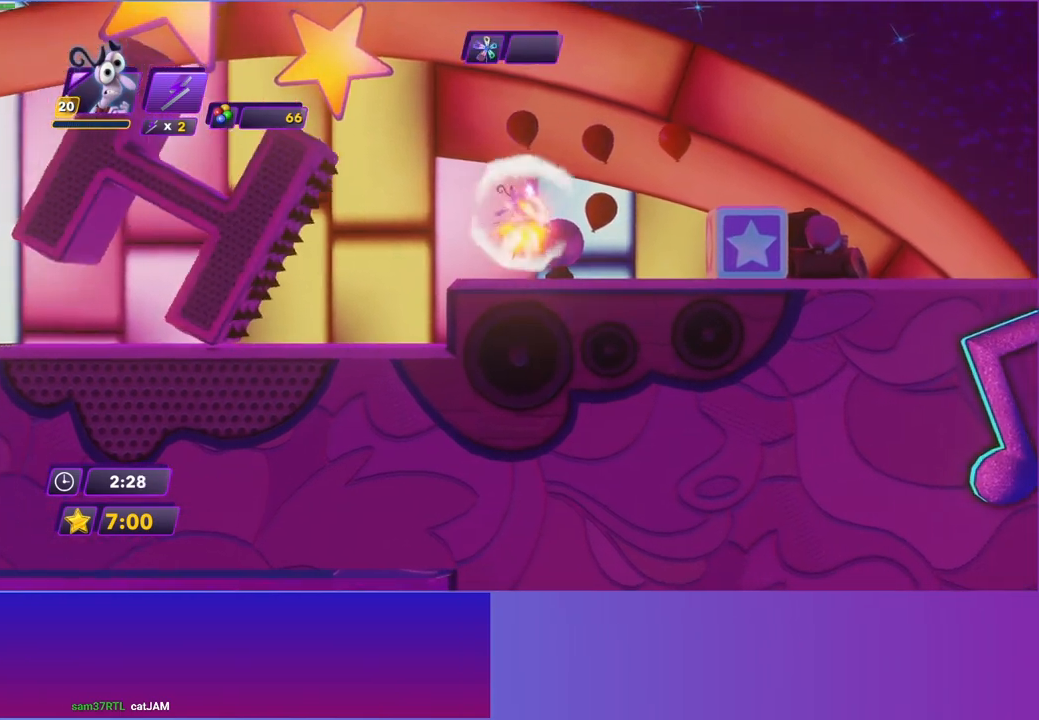
{"buttons": [], "left_stick": "right", "right_stick": "center", "events": [[250, "Y", "down"], [267, "B", "down"], [317, "Y", "up"], [367, "B", "up"]]}
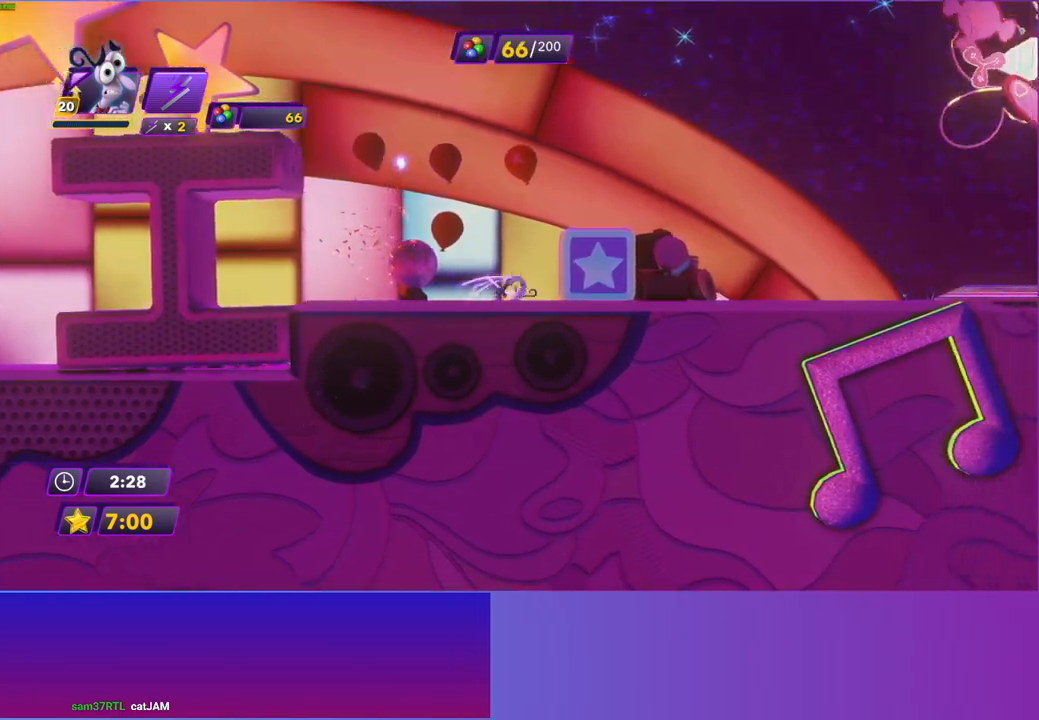
{"buttons": ["Y"], "left_stick": "right", "right_stick": "center", "events": [[50, "Y", "down"], [83, "B", "down"], [150, "Y", "up"], [167, "B", "up"], [267, "B", "down"], [267, "Y", "down"], [367, "B", "up"], [383, "Y", "up"], [467, "Y", "down"]]}
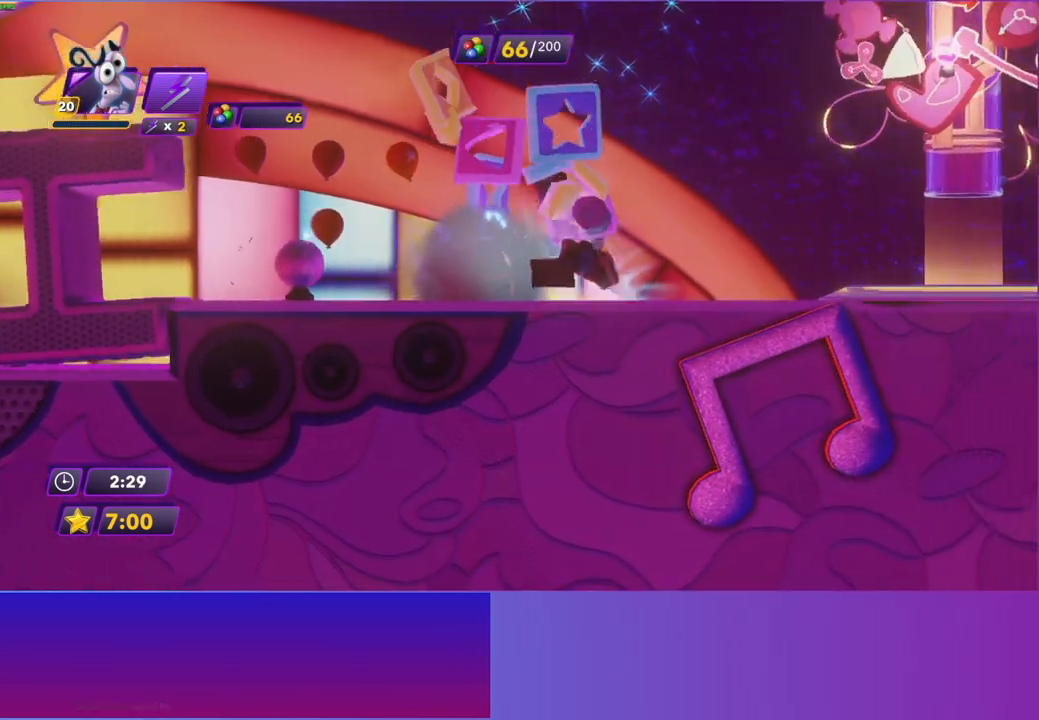
{"buttons": [], "left_stick": "right", "right_stick": "center", "events": [[67, "Y", "up"], [150, "B", "down"], [267, "B", "up"], [350, "B", "down"], [450, "B", "up"]]}
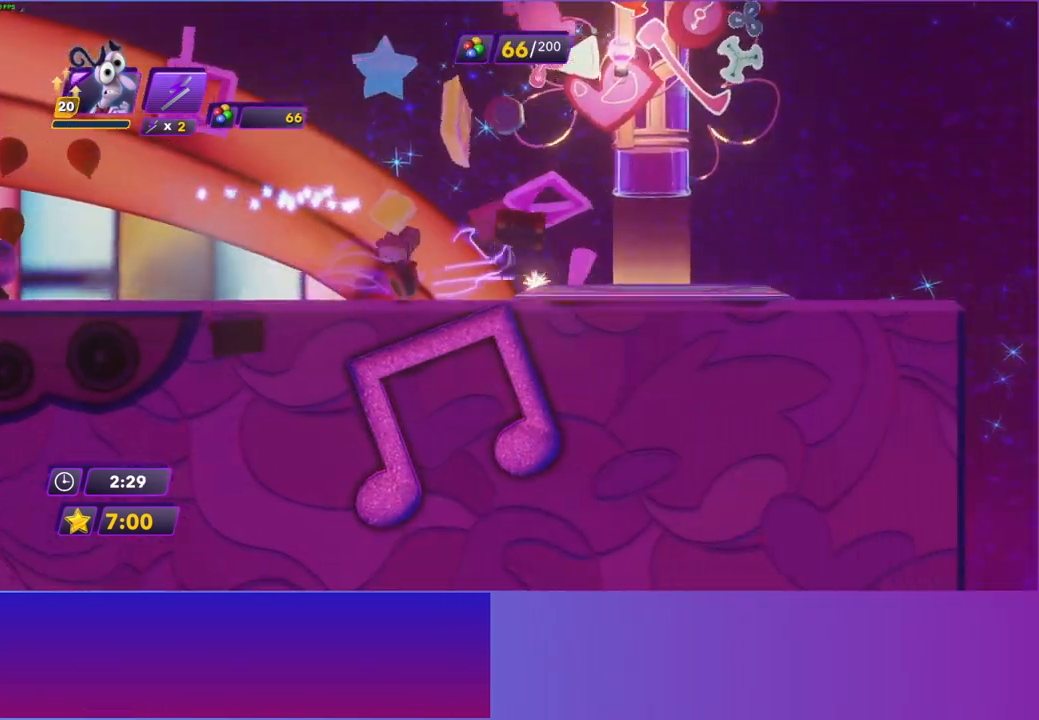
{"buttons": ["A"], "left_stick": "center", "right_stick": "center", "events": [[33, "B", "down"], [133, "B", "up"], [350, "left_stick", "center"], [467, "A", "down"]]}
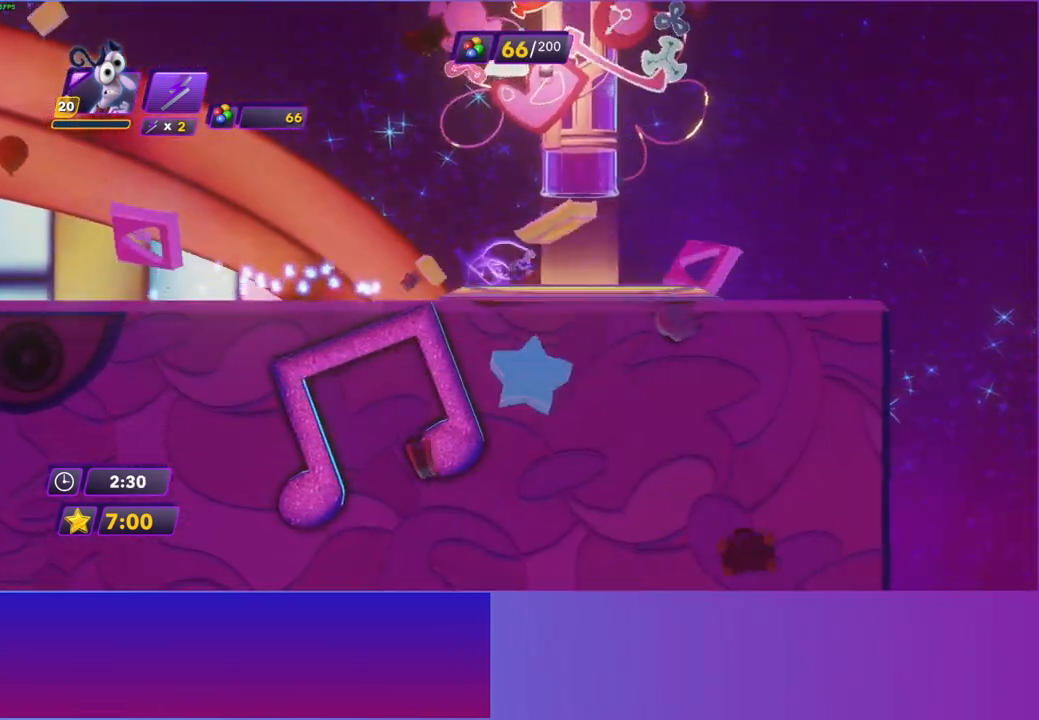
{"buttons": ["A"], "left_stick": "center", "right_stick": "center", "events": [[33, "A", "up"], [183, "A", "down"], [267, "A", "up"], [500, "A", "down"]]}
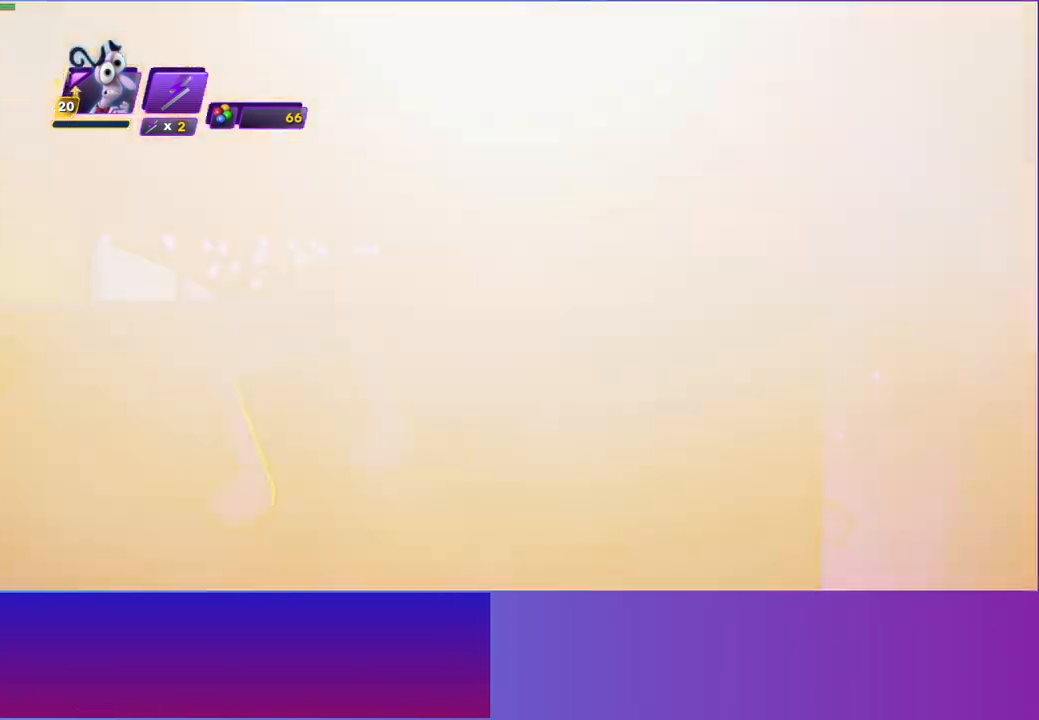
{"buttons": [], "left_stick": "center", "right_stick": "center", "events": [[133, "A", "up"], [233, "A", "down"], [317, "A", "up"], [417, "A", "down"], [500, "A", "up"]]}
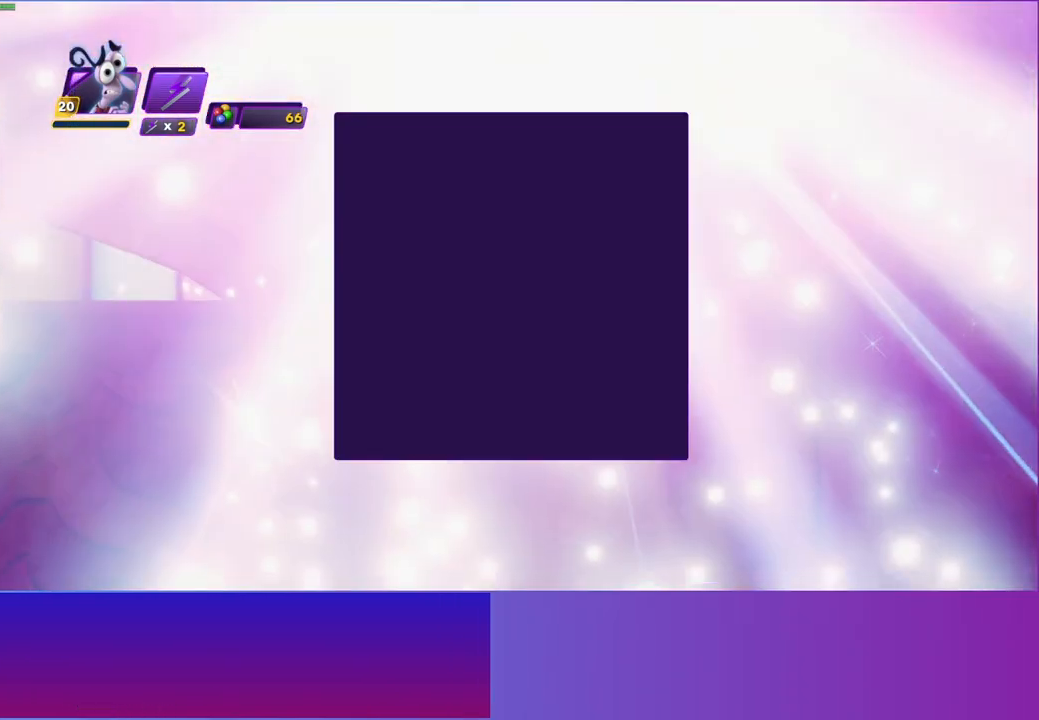
{"buttons": ["A"], "left_stick": "center", "right_stick": "center", "events": [[83, "A", "down"], [167, "A", "up"], [267, "A", "down"], [333, "A", "up"], [433, "A", "down"]]}